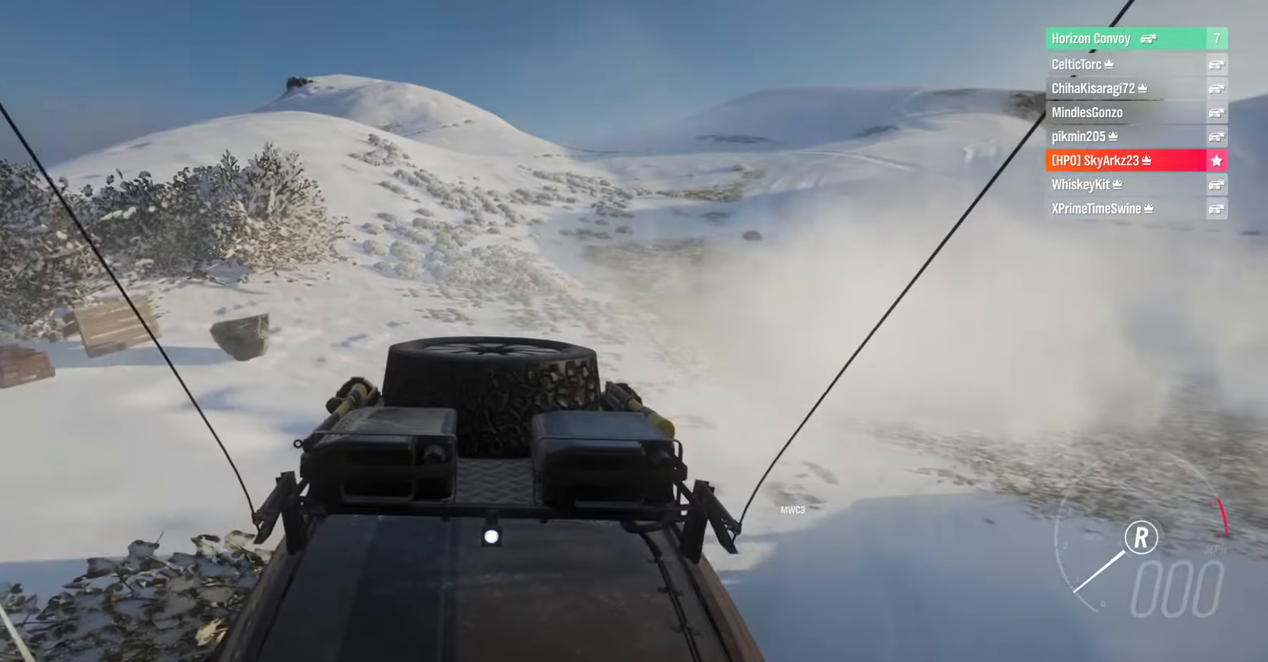
Gameplay with a controller (Xbox layout); each line is a JSON object with the inputs held at the frame after it (dt_ms = milliseconds from this image to that frame). "events" lists button and stick changes between this image and that frame as [ms after this image, input, new state], when the widget could be followed in between.
{"dt_ms": 500, "buttons": [], "left_stick": "center", "right_stick": "center", "events": []}
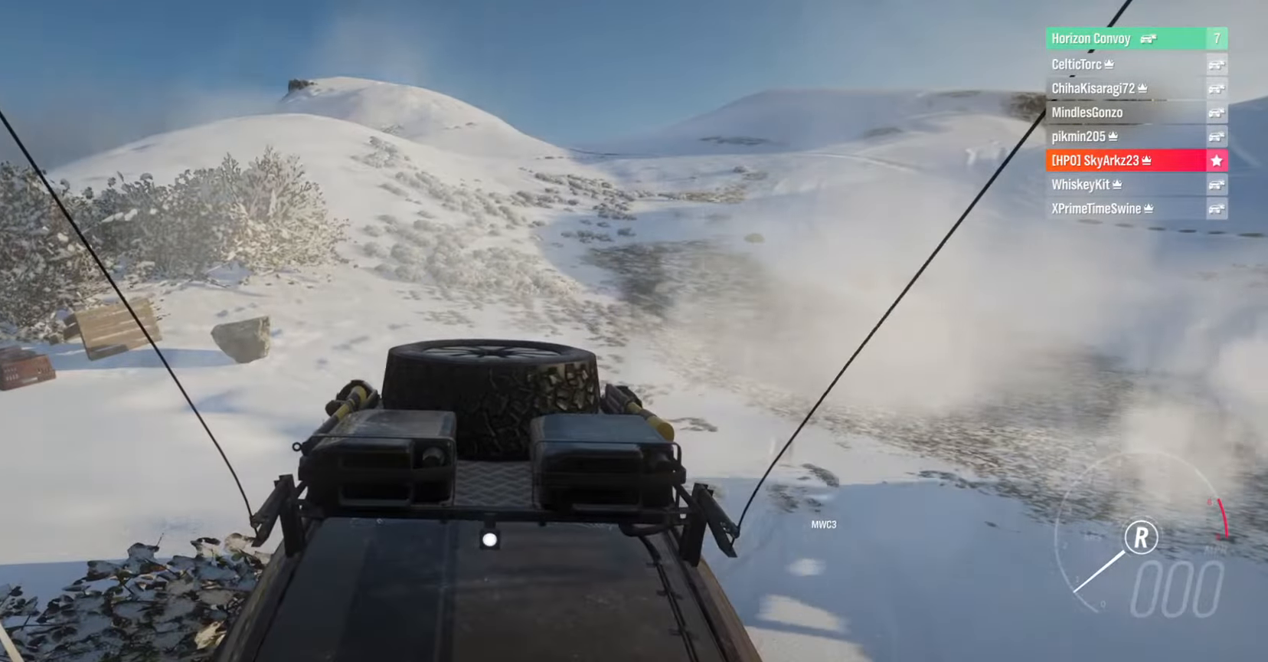
{"dt_ms": 500, "buttons": [], "left_stick": "center", "right_stick": "down", "events": [[183, "right_stick", "down-right"], [317, "right_stick", "down"]]}
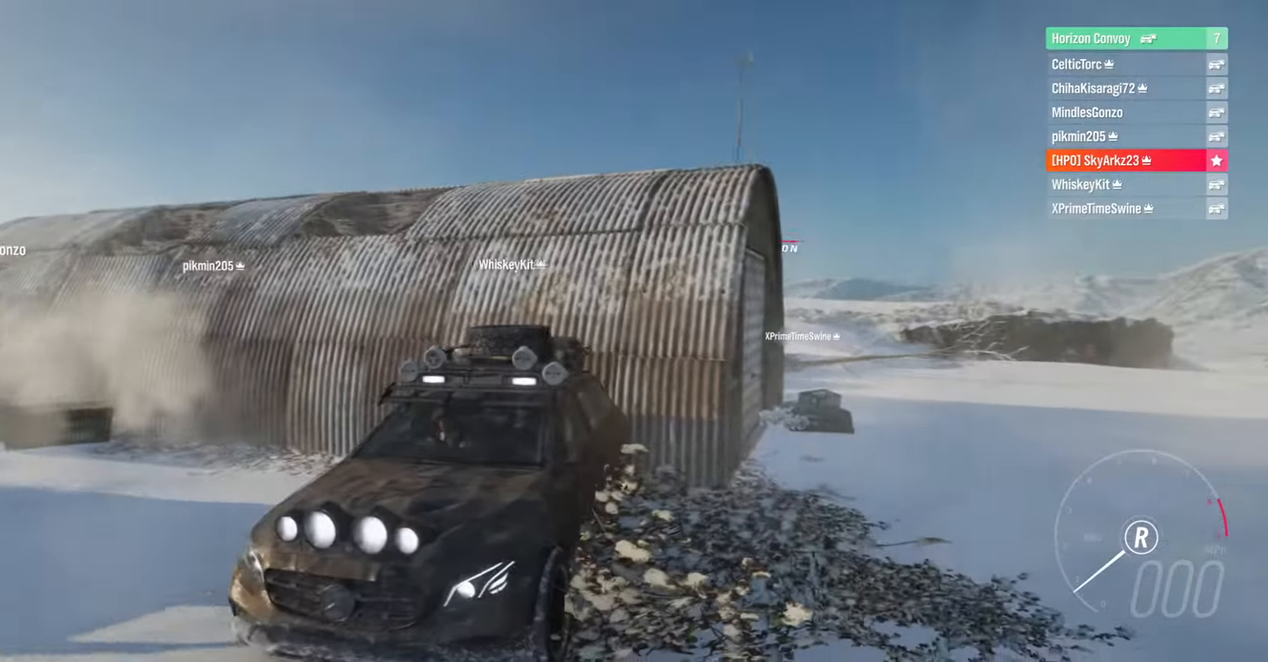
{"dt_ms": 500, "buttons": [], "left_stick": "center", "right_stick": "down", "events": []}
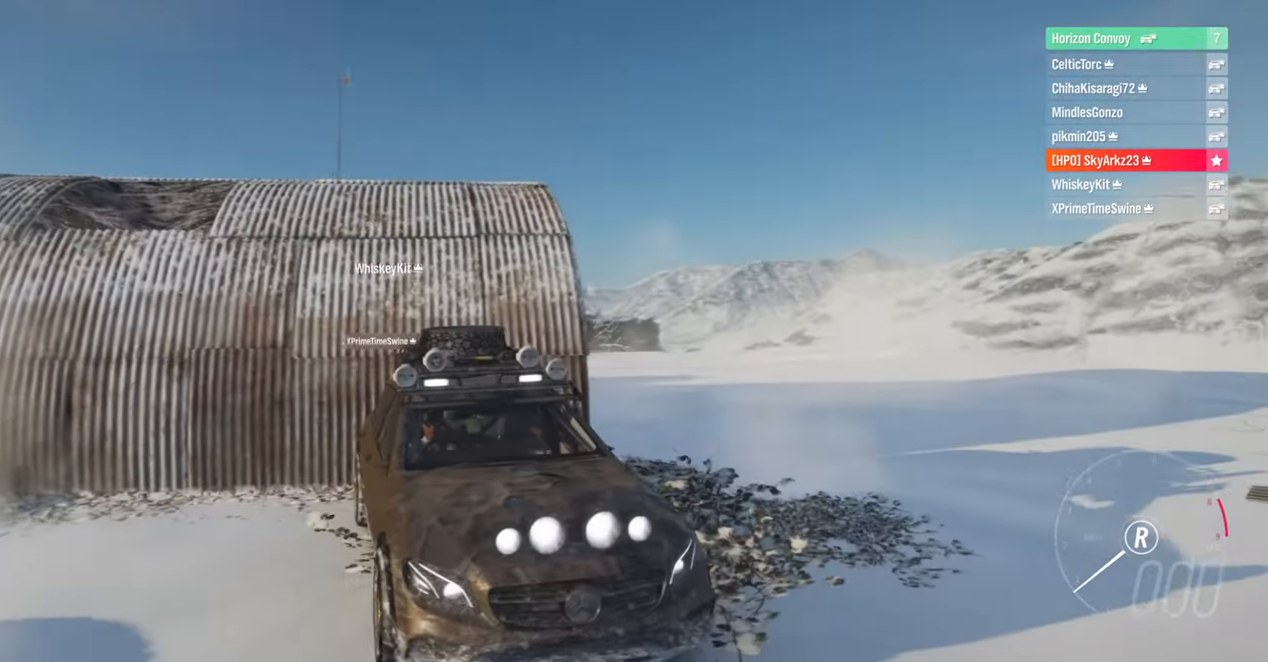
{"dt_ms": 500, "buttons": [], "left_stick": "center", "right_stick": "center", "events": [[117, "right_stick", "center"], [417, "B", "down"], [500, "B", "up"]]}
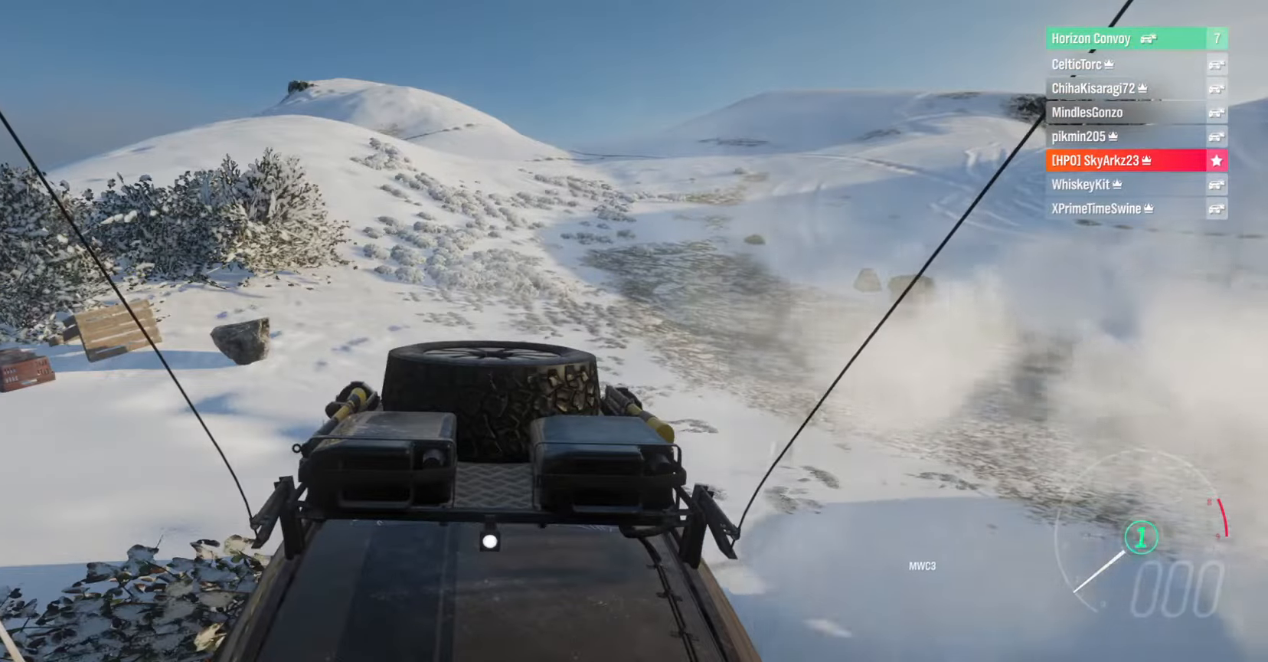
{"dt_ms": 500, "buttons": [], "left_stick": "center", "right_stick": "down", "events": [[300, "right_stick", "down"]]}
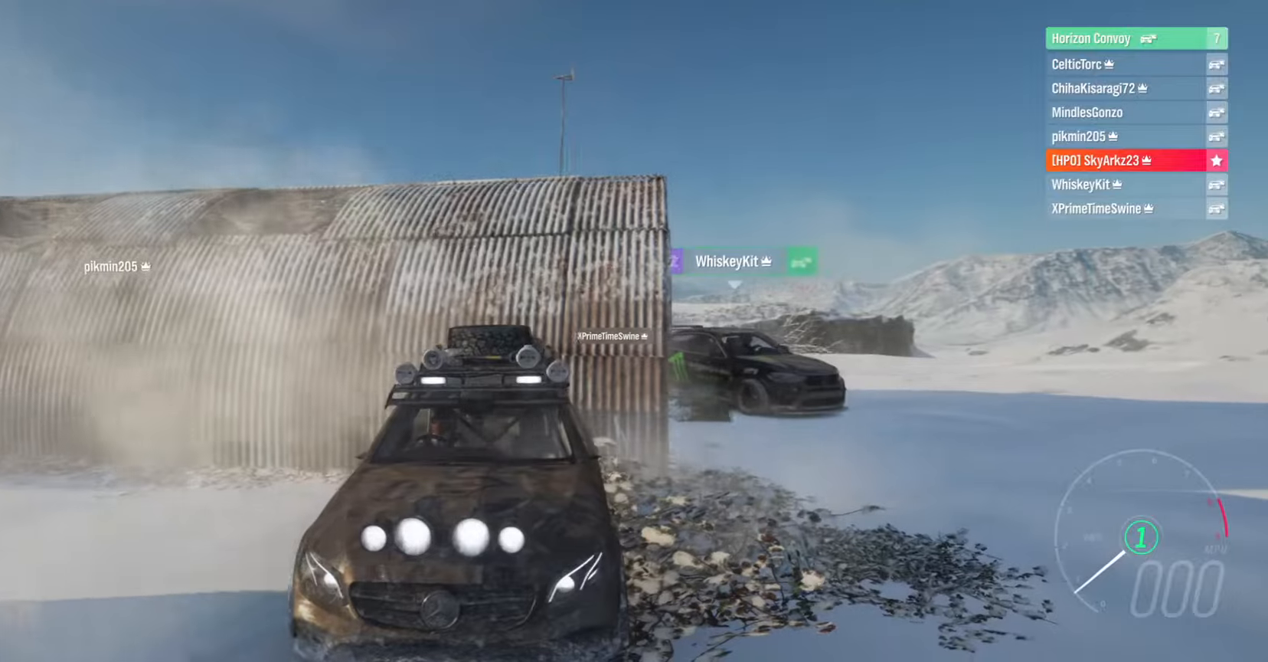
{"dt_ms": 500, "buttons": [], "left_stick": "center", "right_stick": "down", "events": []}
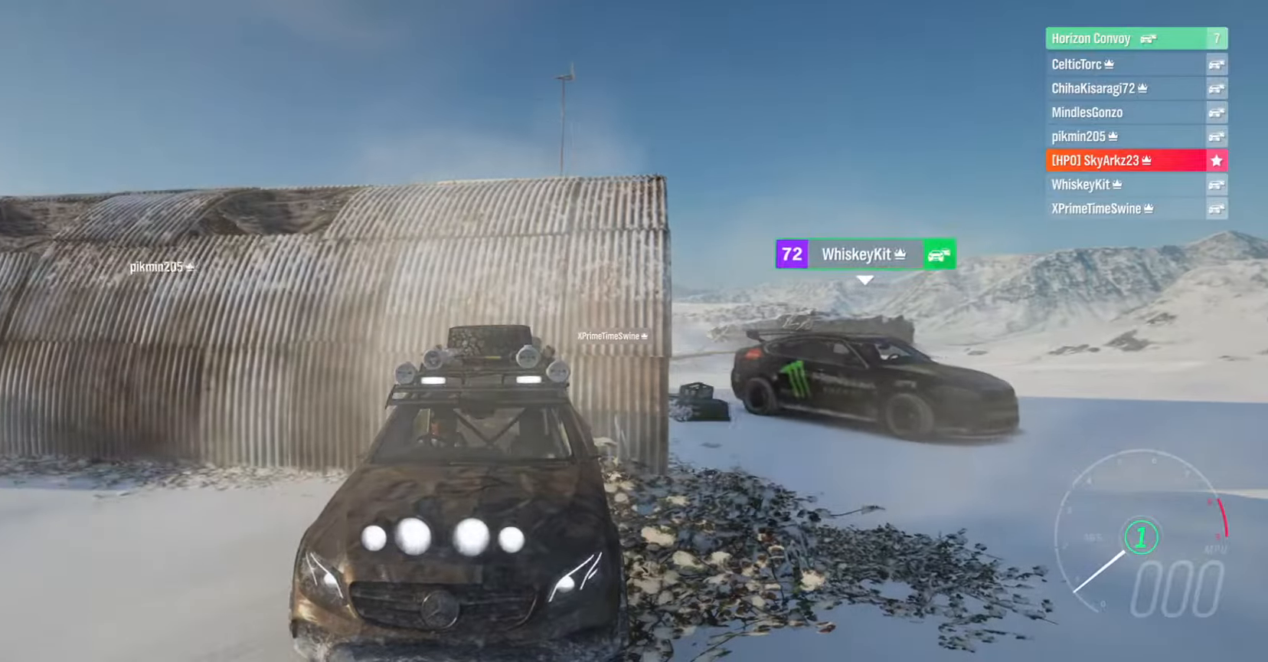
{"dt_ms": 500, "buttons": [], "left_stick": "center", "right_stick": "down", "events": []}
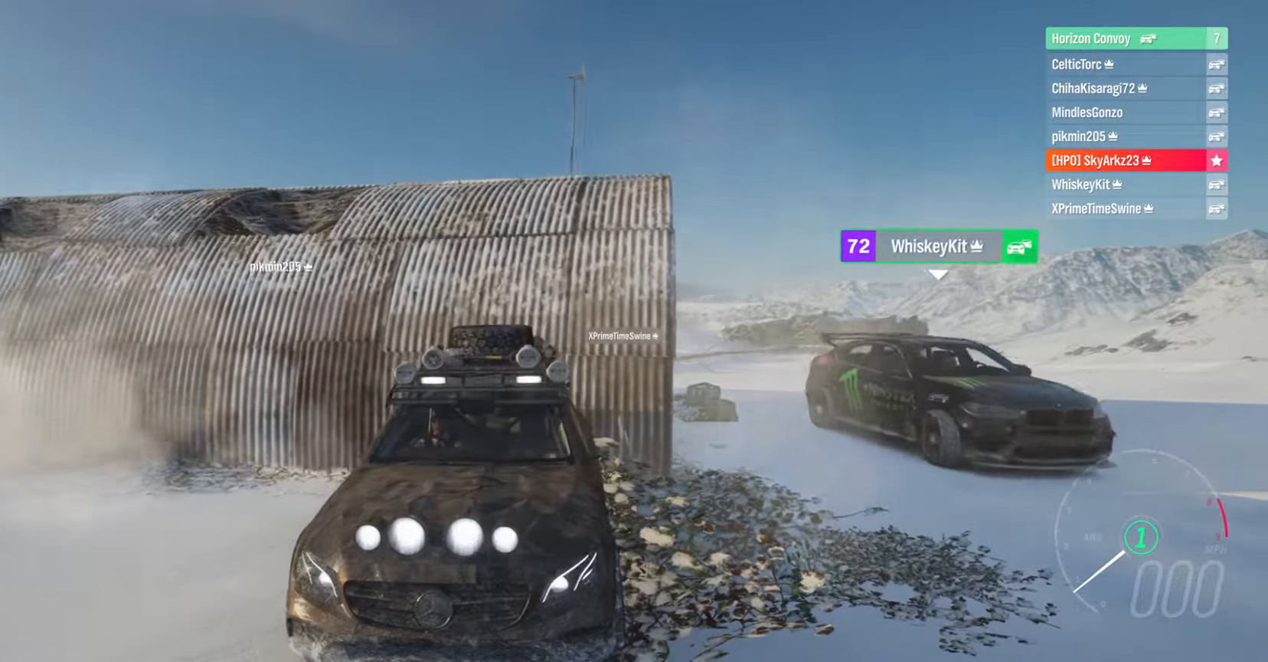
{"dt_ms": 500, "buttons": [], "left_stick": "center", "right_stick": "down", "events": []}
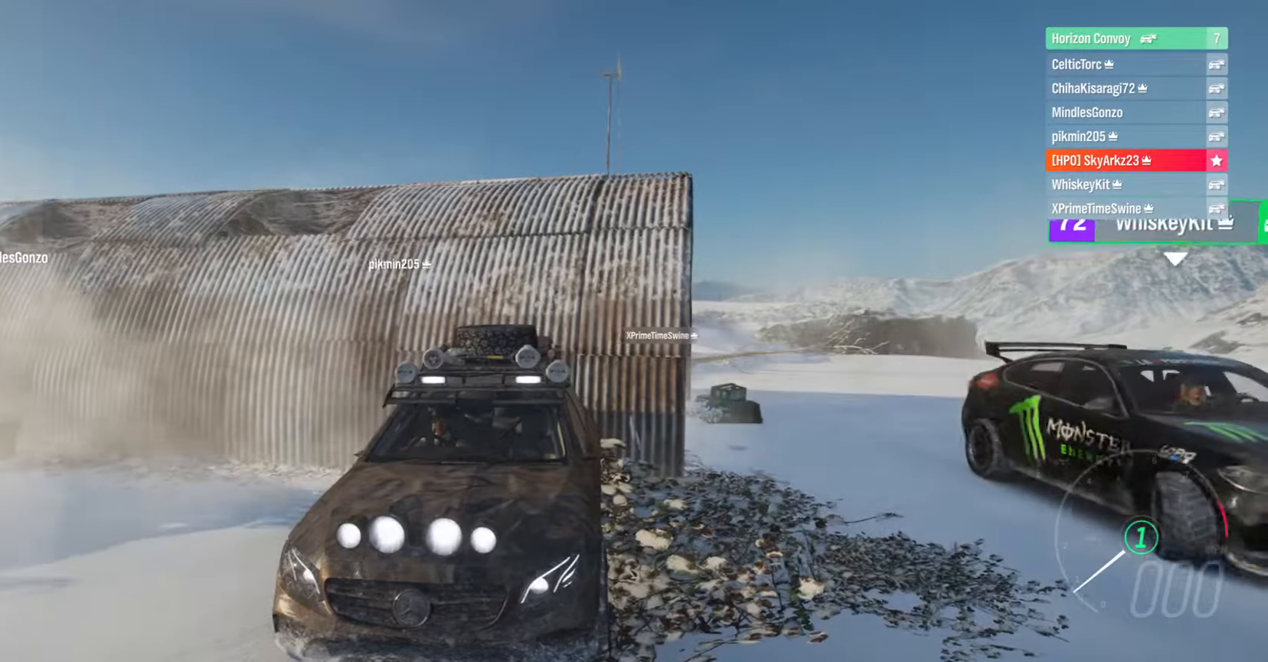
{"dt_ms": 1000, "buttons": [], "left_stick": "center", "right_stick": "down"}
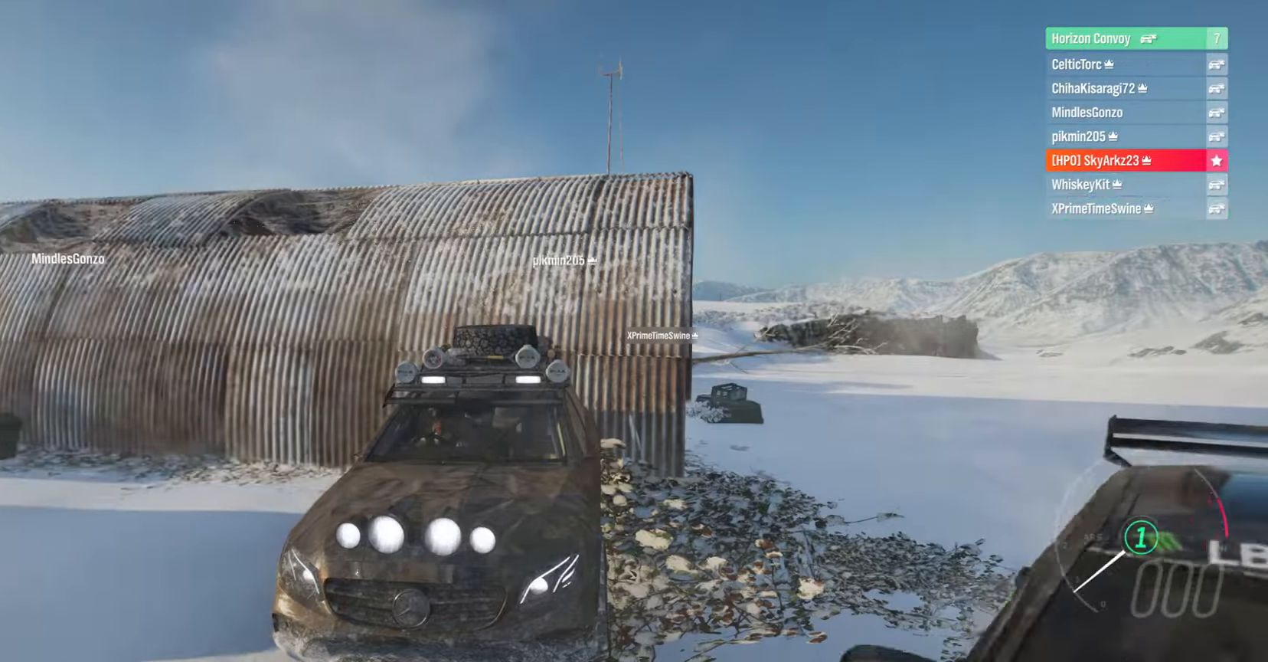
{"dt_ms": 1000, "buttons": [], "left_stick": "center", "right_stick": "down"}
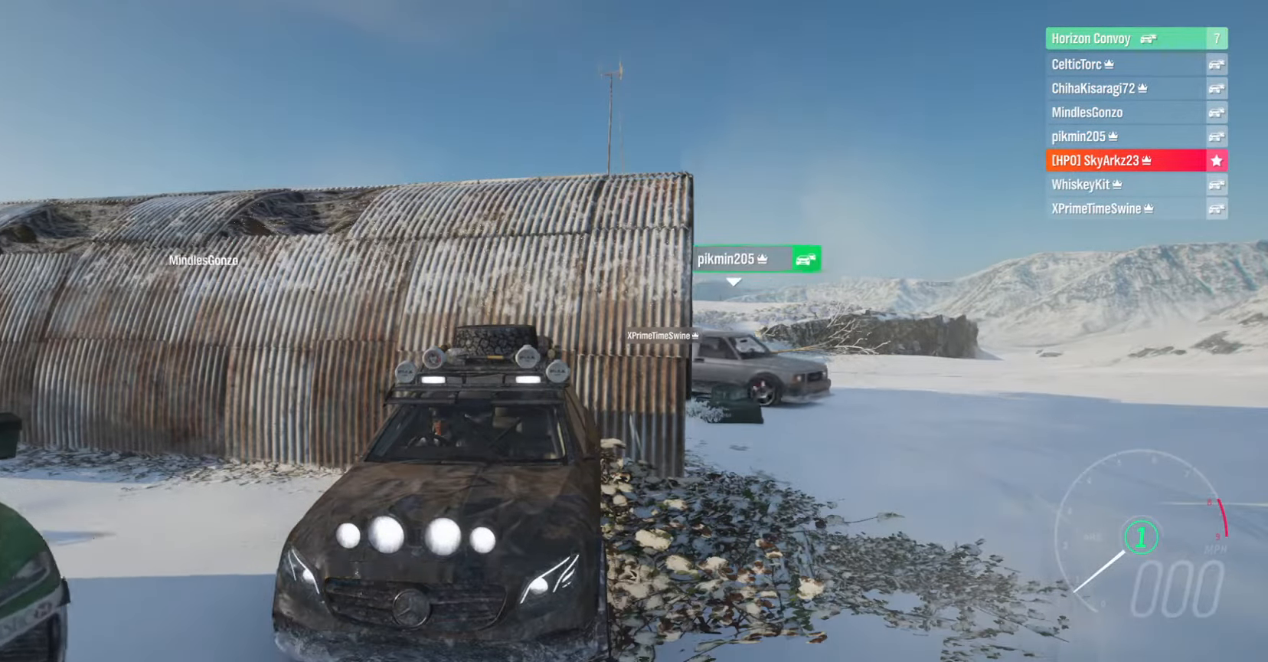
{"dt_ms": 500, "buttons": [], "left_stick": "center", "right_stick": "down", "events": []}
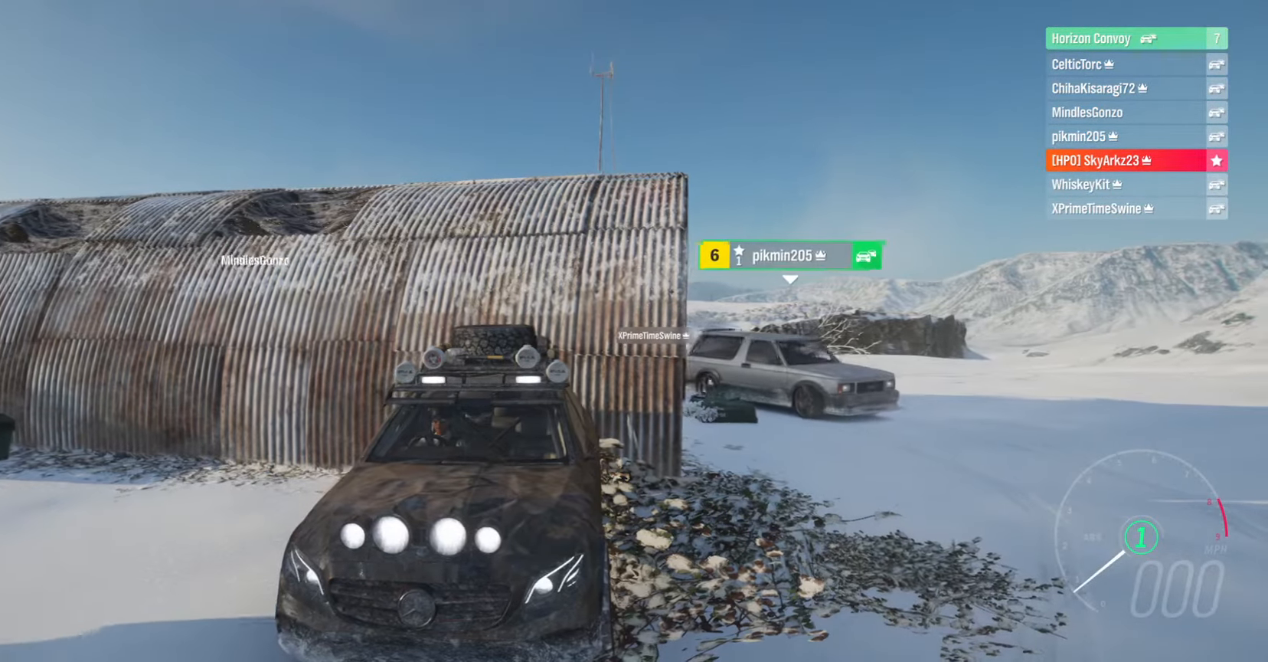
{"dt_ms": 500, "buttons": [], "left_stick": "center", "right_stick": "down", "events": []}
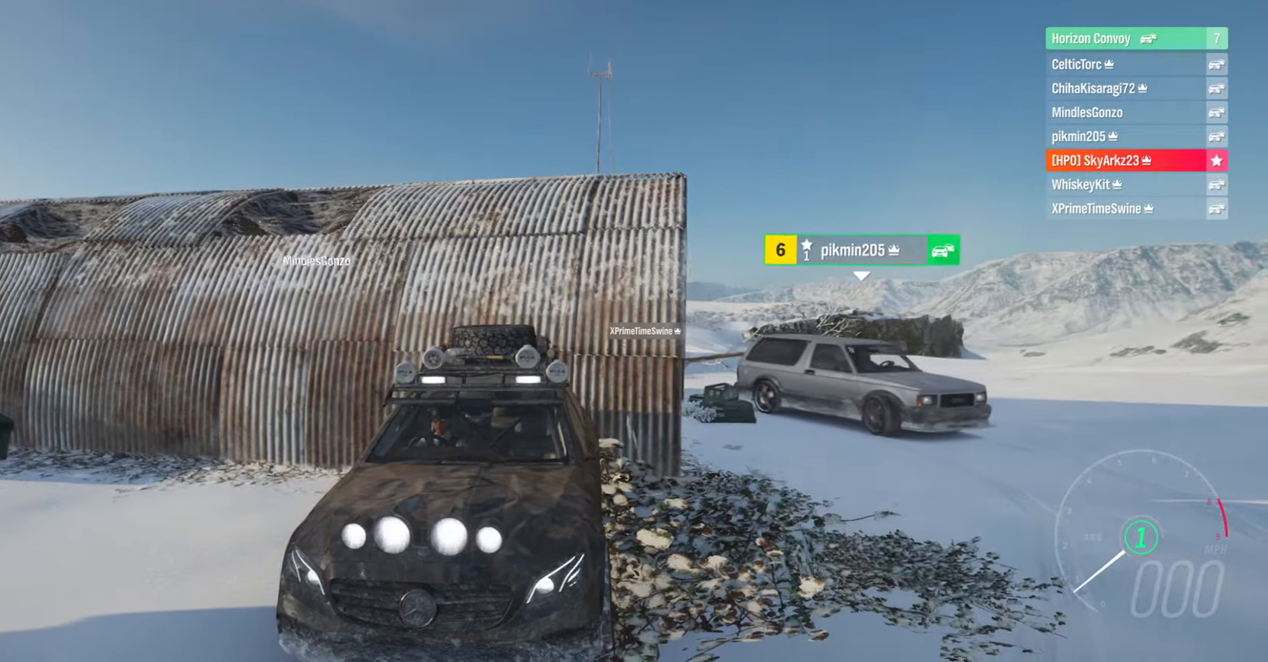
{"dt_ms": 500, "buttons": [], "left_stick": "center", "right_stick": "down", "events": []}
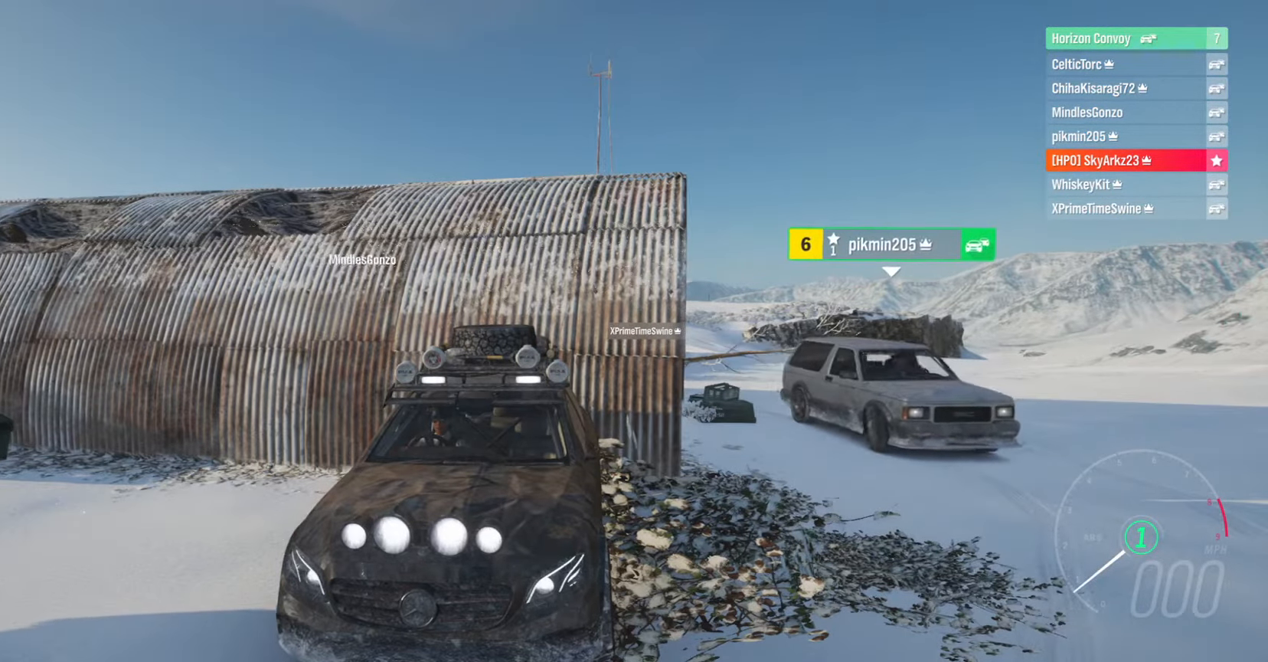
{"dt_ms": 500, "buttons": [], "left_stick": "center", "right_stick": "down", "events": []}
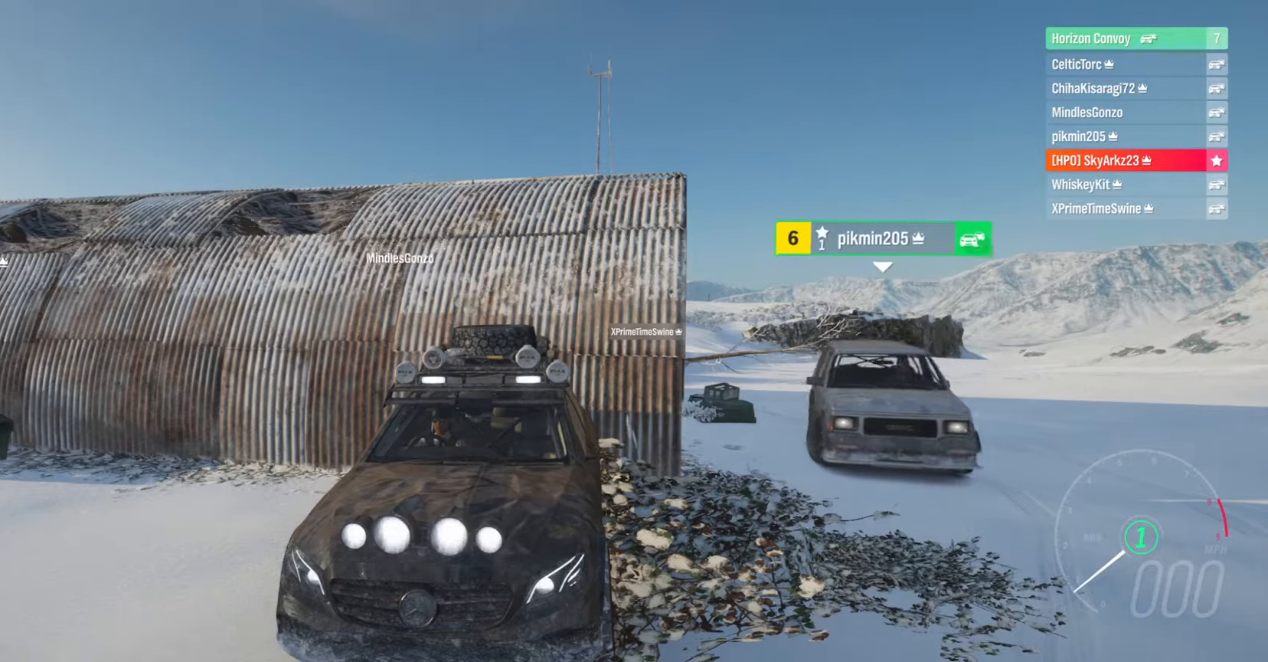
{"dt_ms": 500, "buttons": [], "left_stick": "center", "right_stick": "down", "events": []}
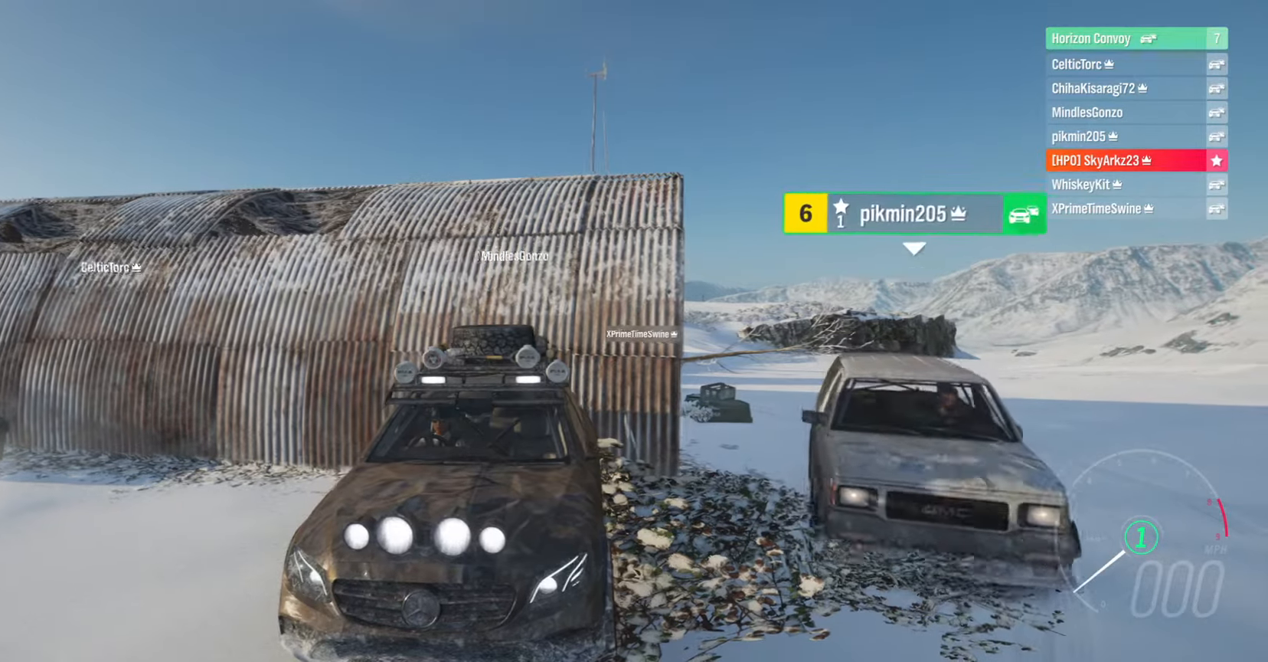
{"dt_ms": 500, "buttons": [], "left_stick": "center", "right_stick": "down", "events": []}
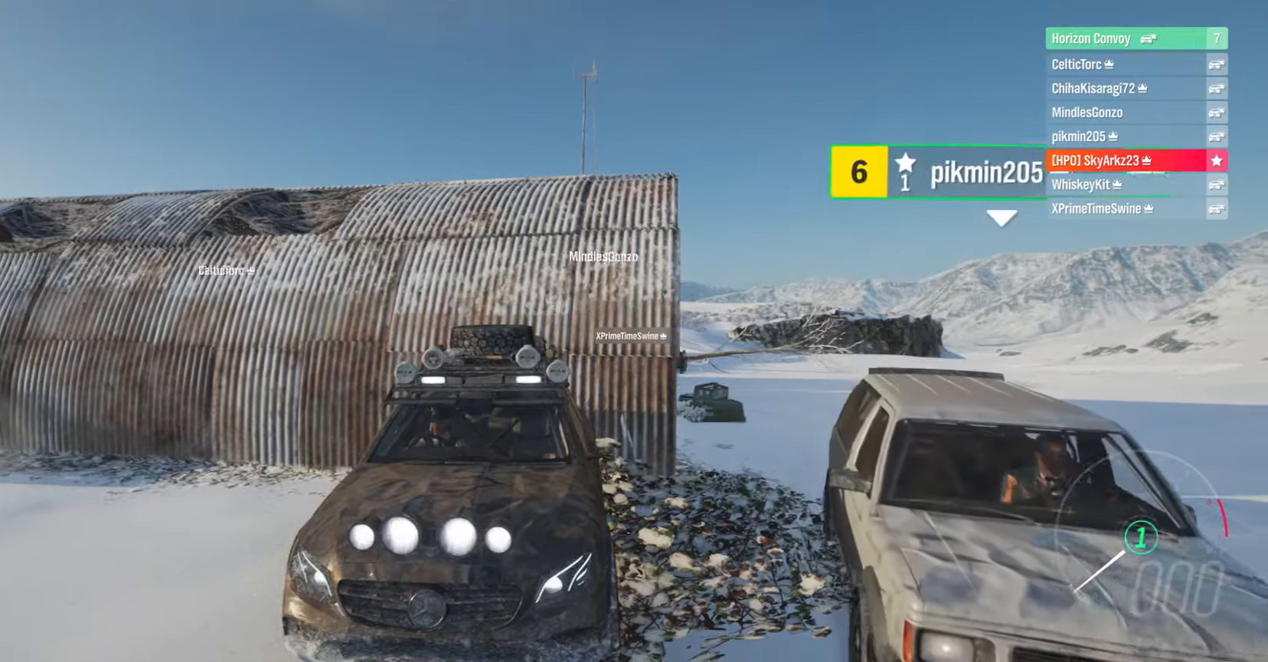
{"dt_ms": 500, "buttons": [], "left_stick": "center", "right_stick": "down", "events": []}
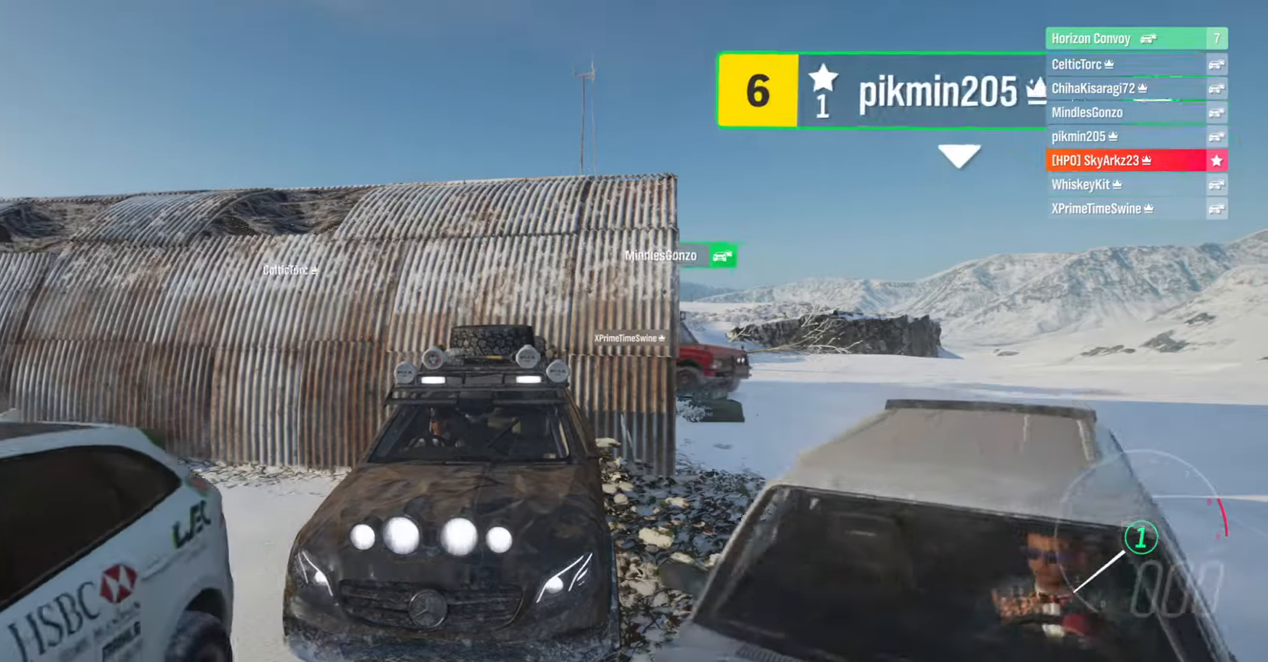
{"dt_ms": 500, "buttons": [], "left_stick": "center", "right_stick": "down", "events": []}
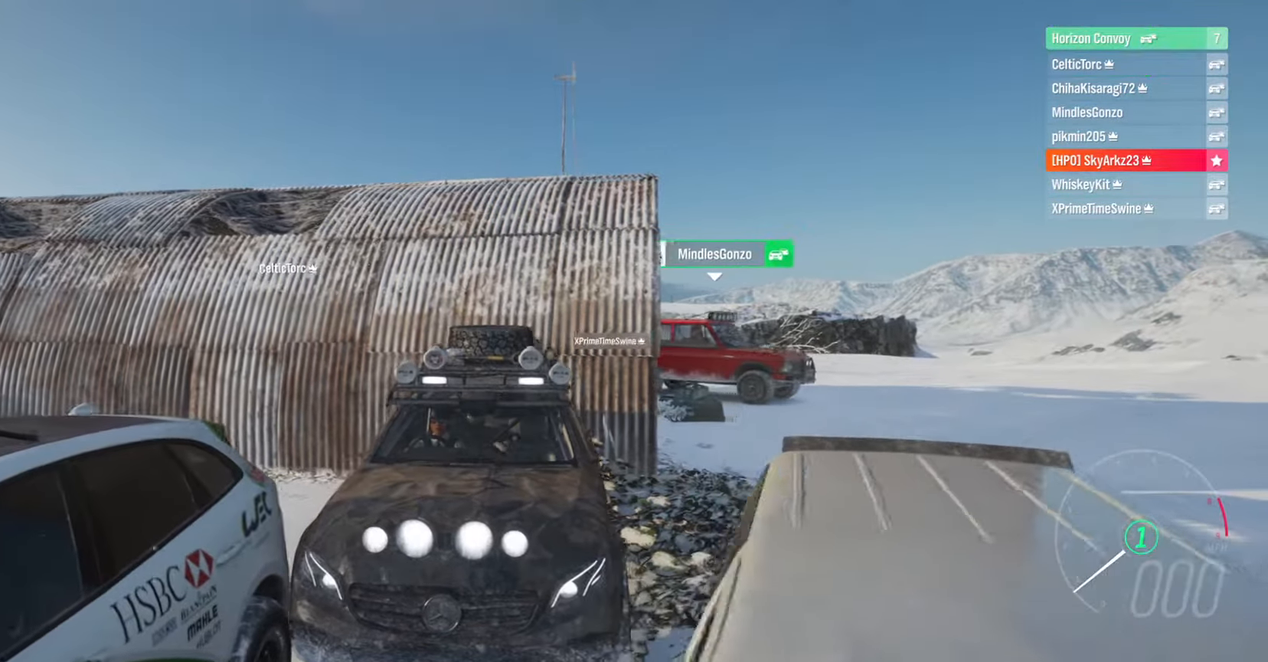
{"dt_ms": 500, "buttons": [], "left_stick": "center", "right_stick": "down", "events": []}
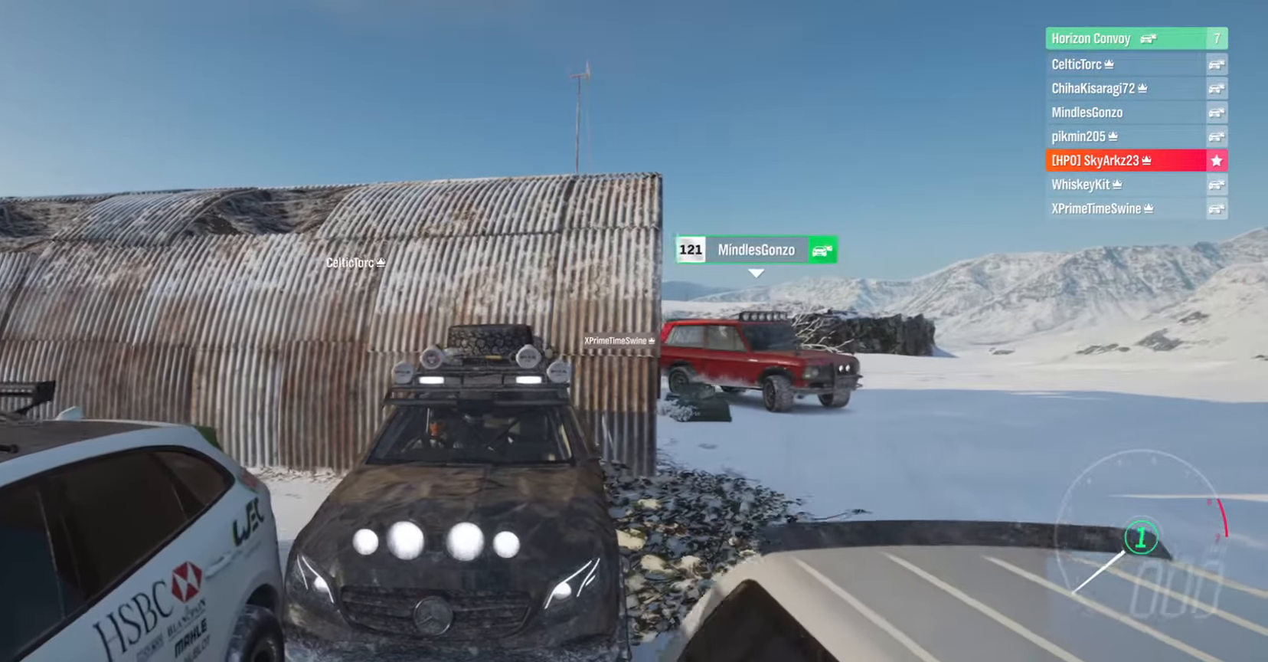
{"dt_ms": 500, "buttons": [], "left_stick": "center", "right_stick": "down", "events": []}
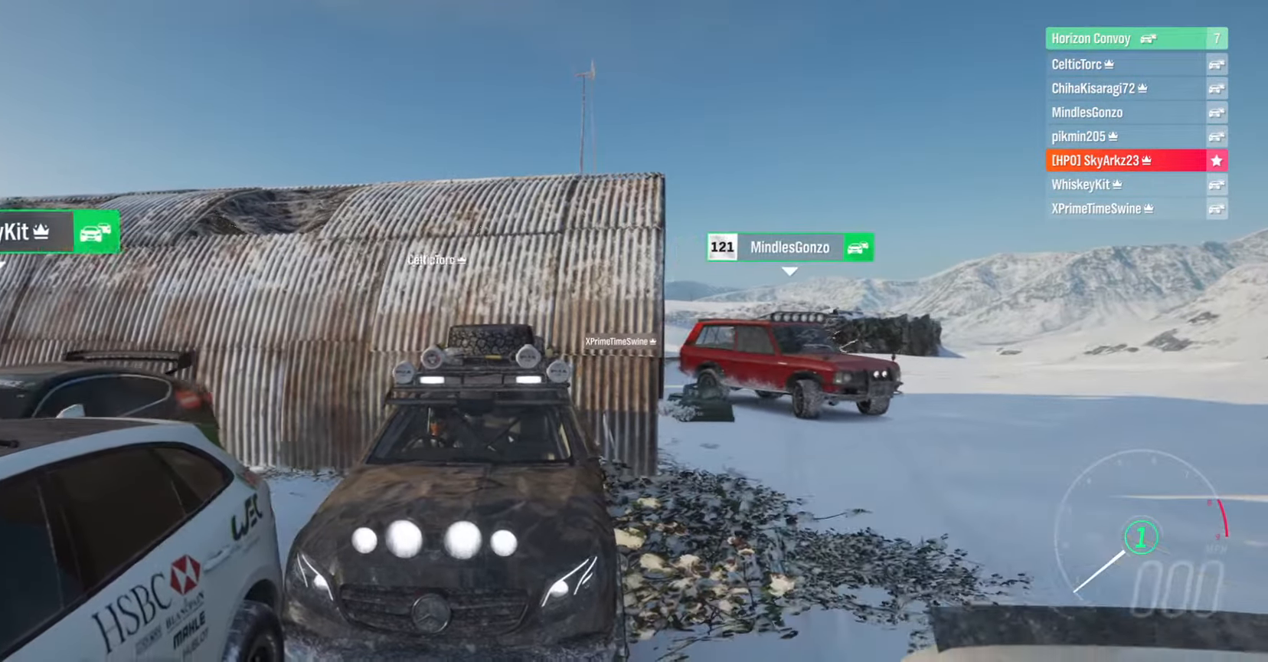
{"dt_ms": 500, "buttons": [], "left_stick": "center", "right_stick": "down", "events": []}
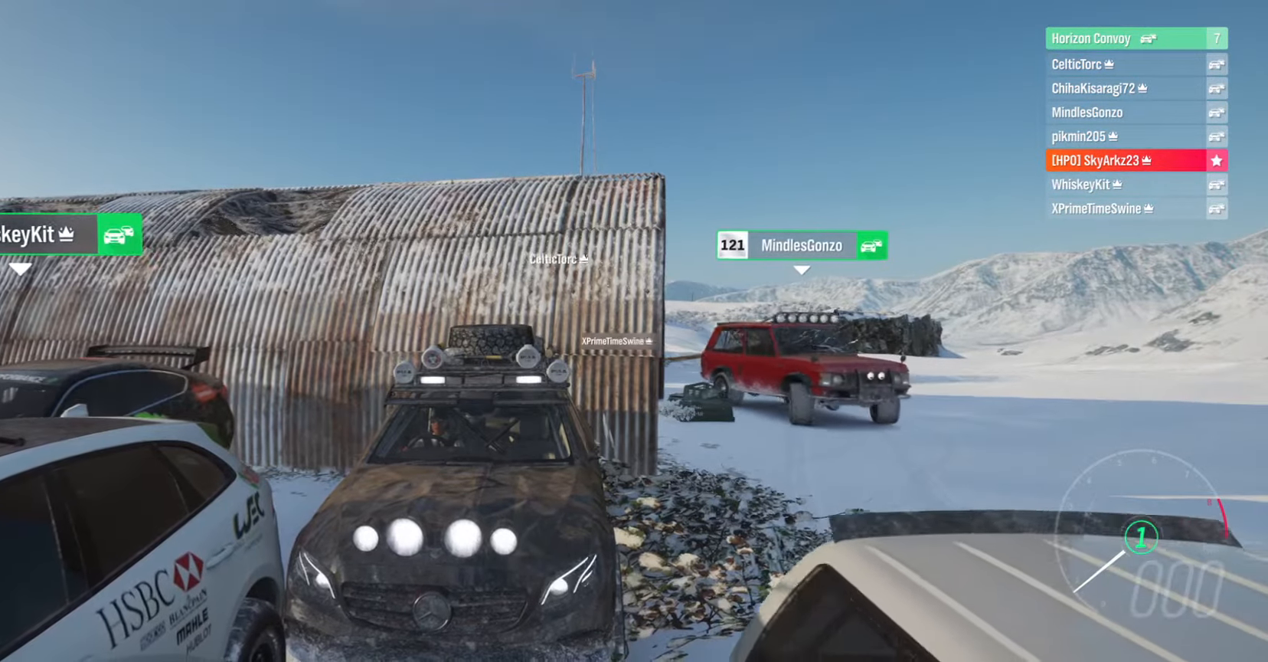
{"dt_ms": 500, "buttons": [], "left_stick": "center", "right_stick": "down", "events": []}
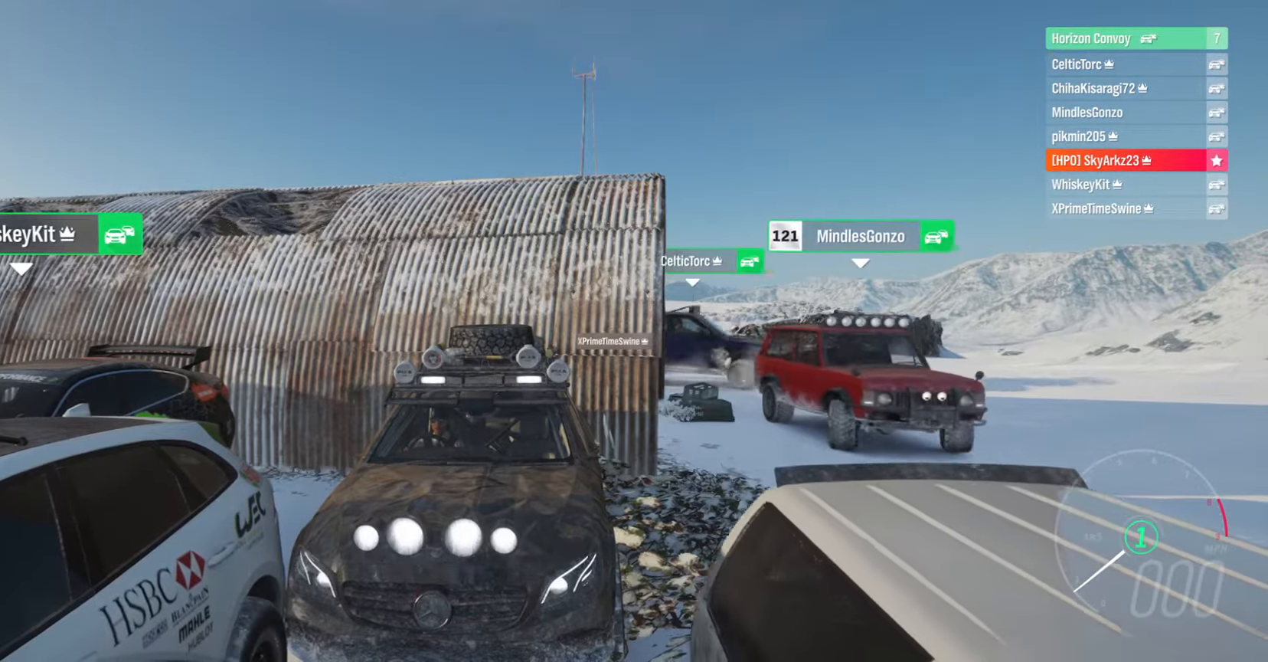
{"dt_ms": 500, "buttons": [], "left_stick": "center", "right_stick": "down", "events": []}
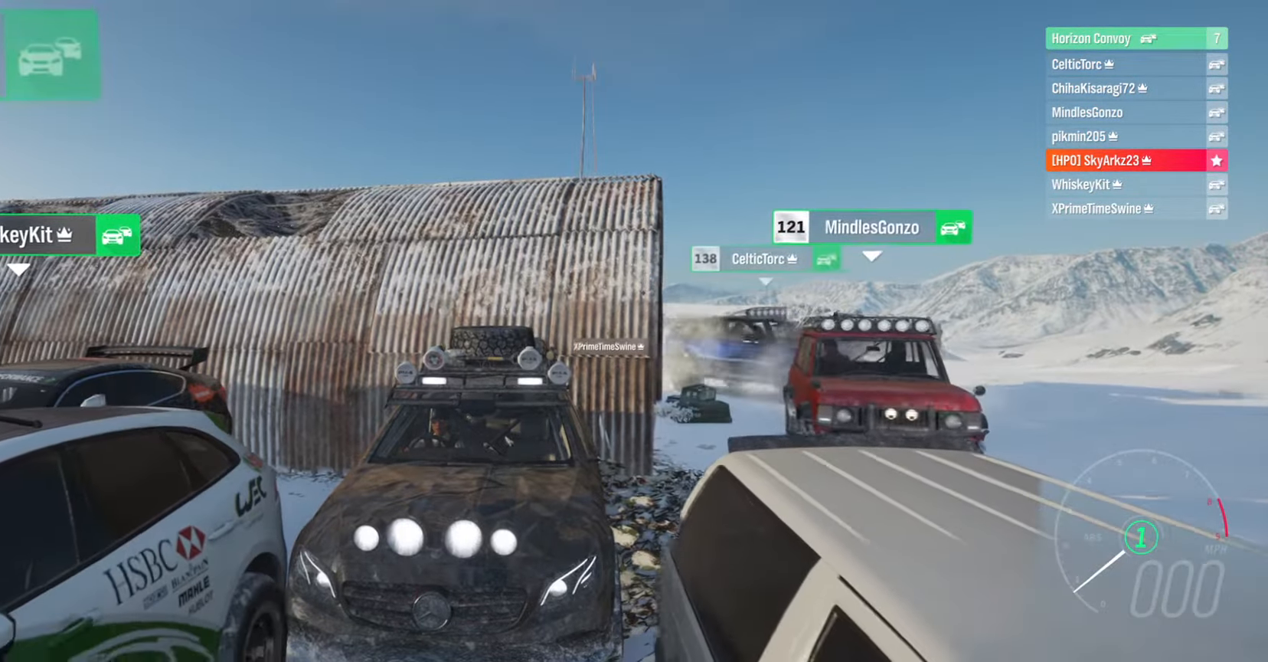
{"dt_ms": 500, "buttons": [], "left_stick": "center", "right_stick": "down", "events": []}
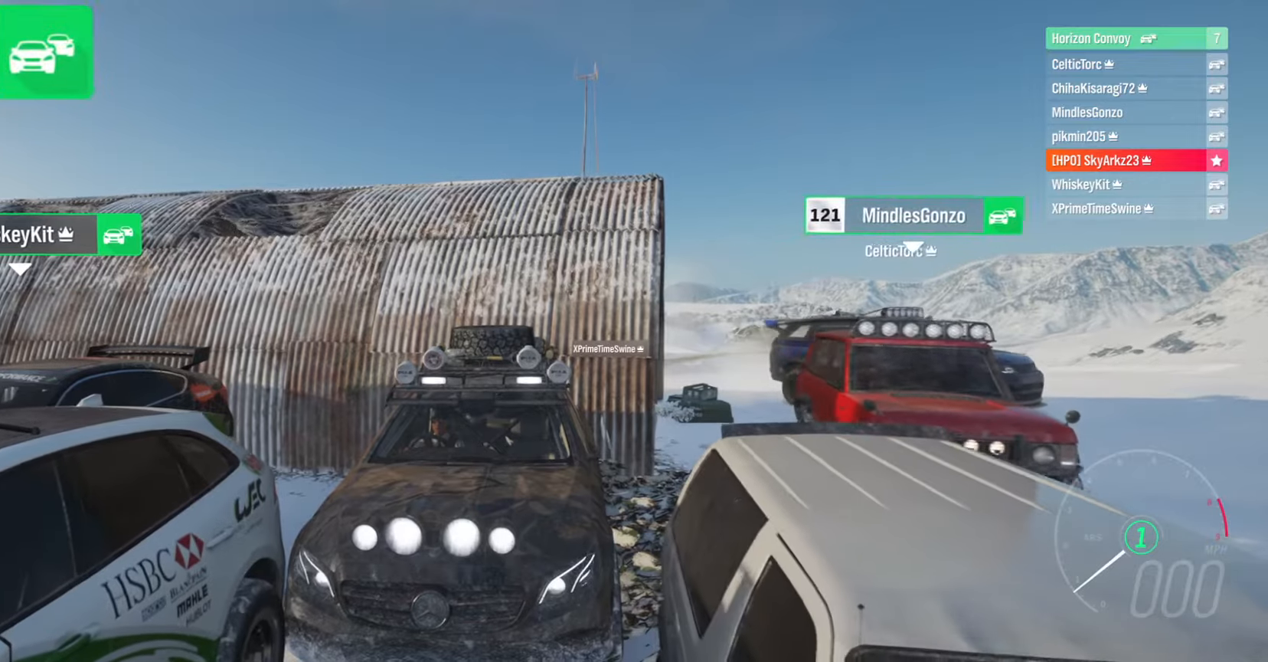
{"dt_ms": 500, "buttons": [], "left_stick": "center", "right_stick": "down", "events": []}
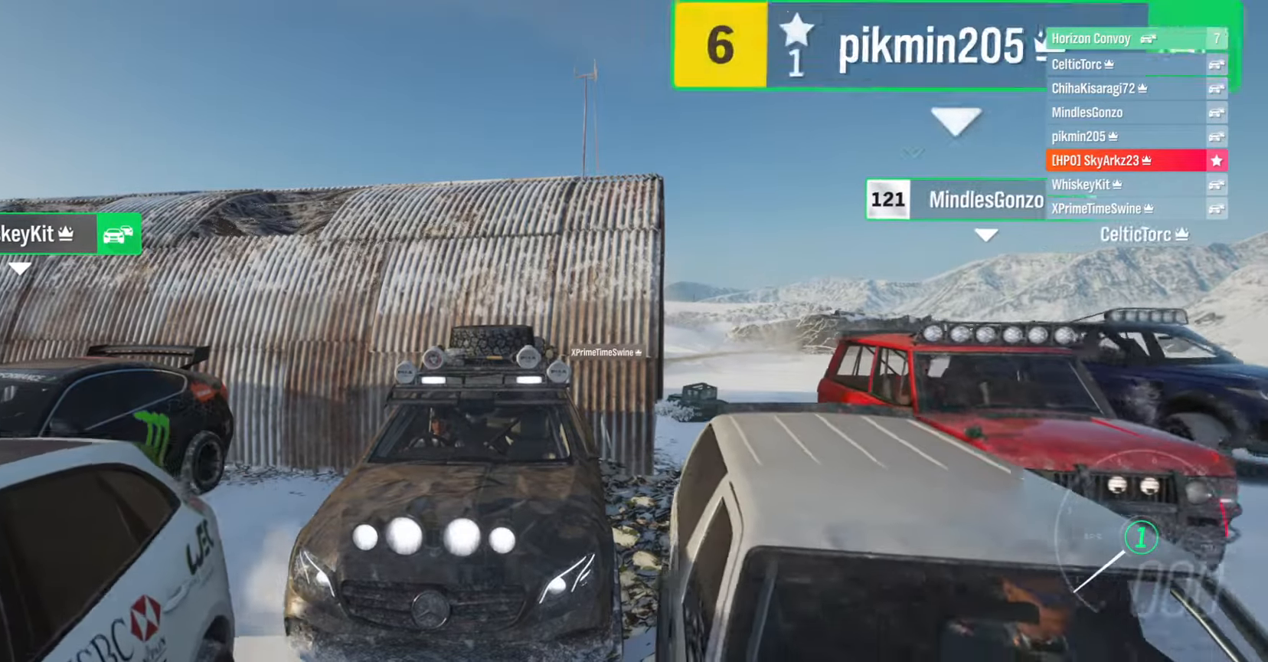
{"dt_ms": 500, "buttons": [], "left_stick": "center", "right_stick": "down", "events": []}
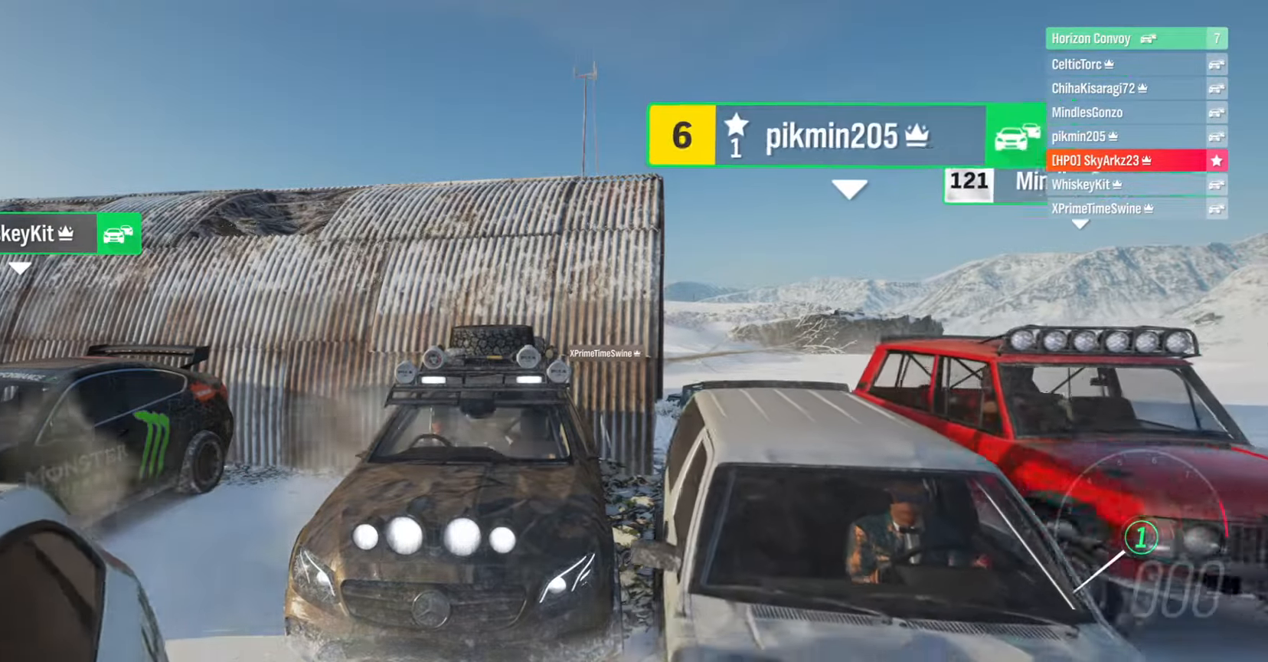
{"dt_ms": 500, "buttons": [], "left_stick": "center", "right_stick": "down", "events": []}